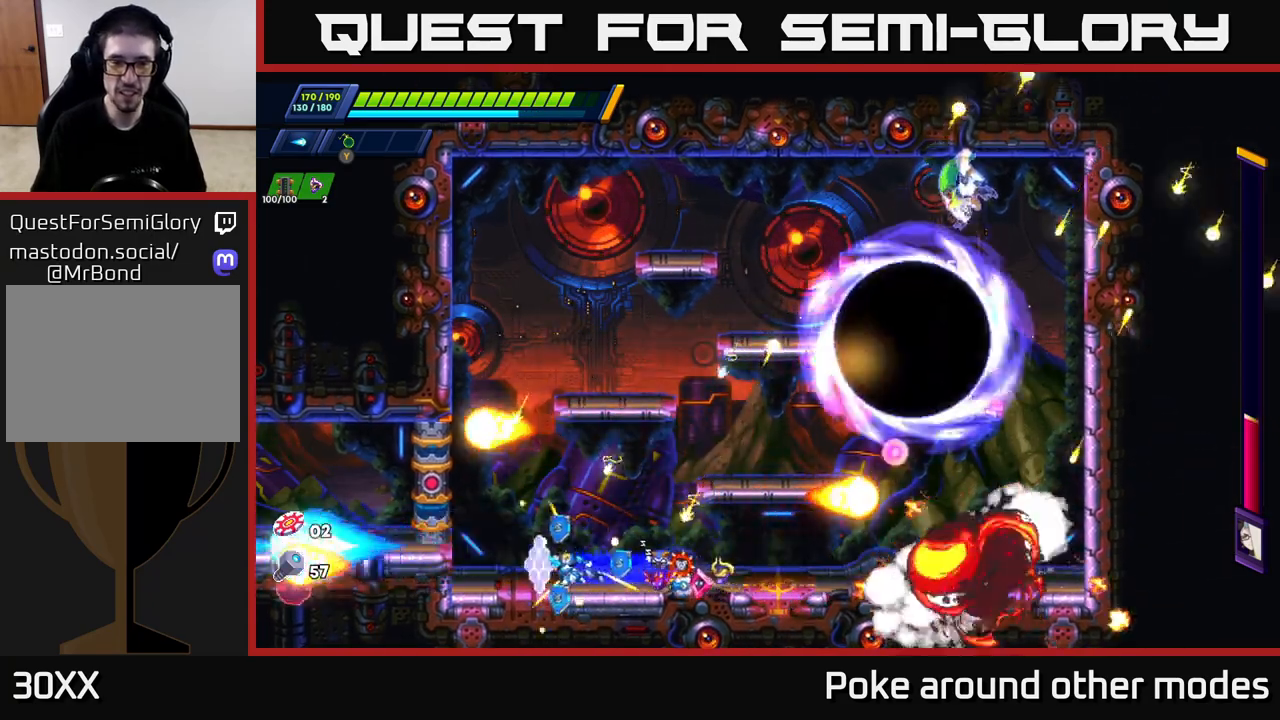
Gameplay with a controller (Xbox layout); each line is a JSON object with the inputs held at the frame after it. "events" lists button and stick changes between this image and that frame as [ms after this image, input, new state], when the widget could be followed in between.
{"buttons": ["R2"], "left_stick": "center", "right_stick": "center", "events": [[50, "left_stick", "left"], [483, "left_stick", "center"]]}
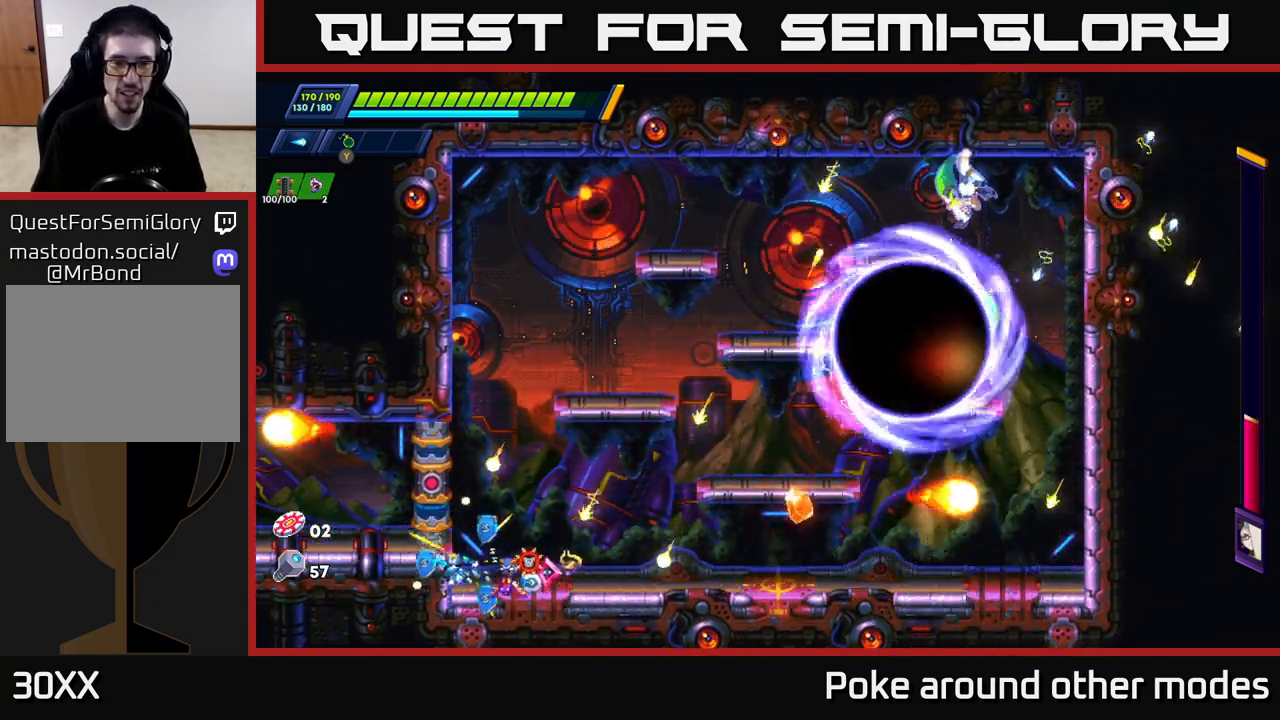
{"buttons": ["R2"], "left_stick": "left", "right_stick": "center", "events": [[17, "left_stick", "right"], [117, "A", "down"], [317, "left_stick", "left"], [467, "A", "up"]]}
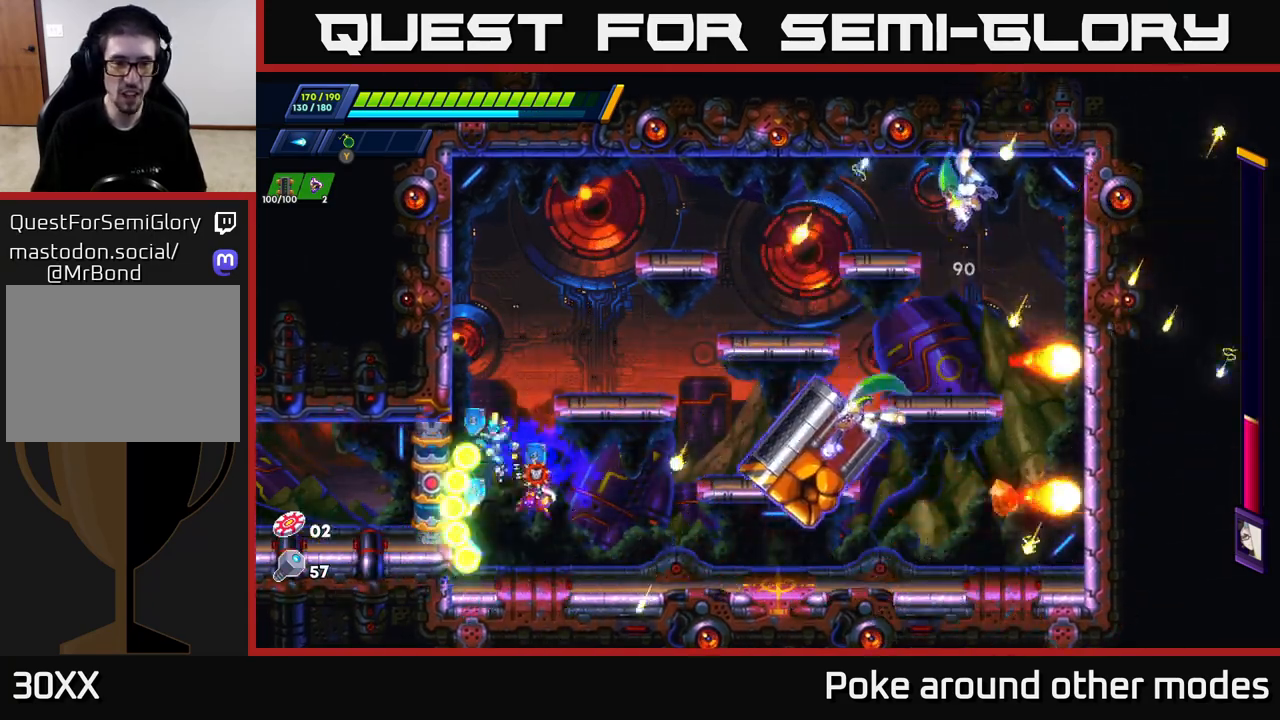
{"buttons": ["A", "R2"], "left_stick": "left", "right_stick": "center", "events": [[33, "A", "down"], [233, "A", "up"], [333, "A", "down"]]}
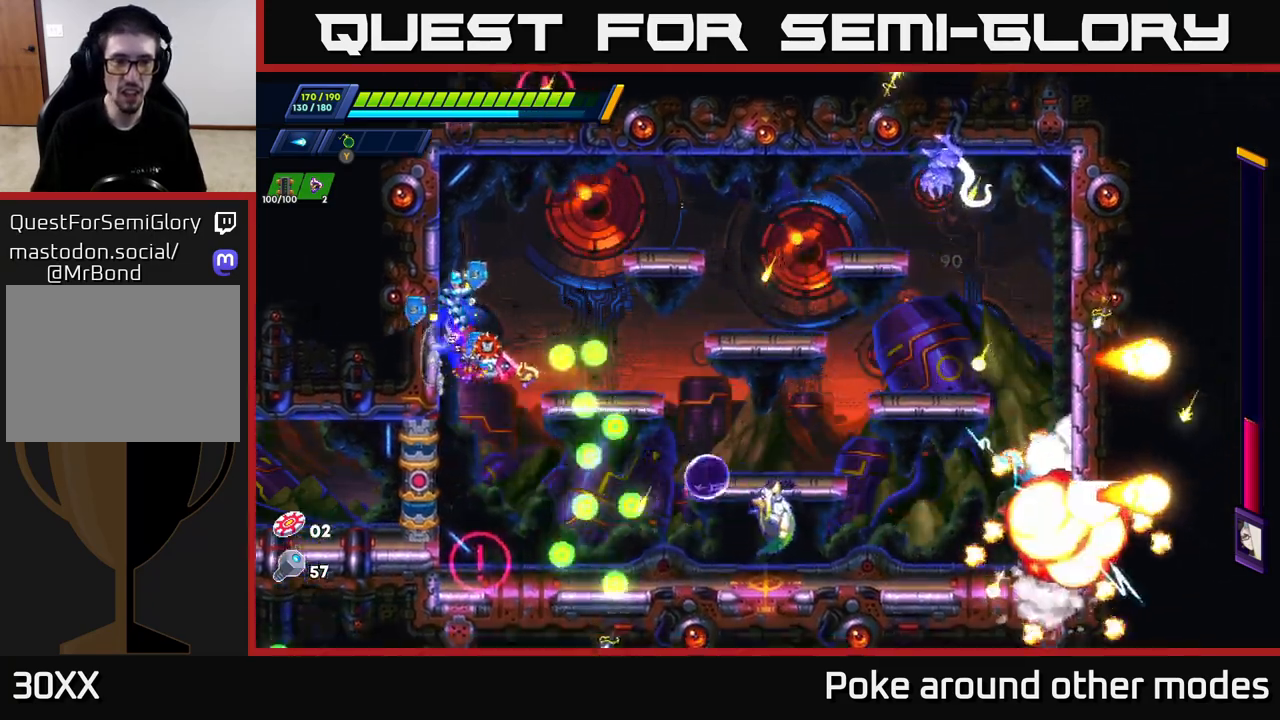
{"buttons": ["A"], "left_stick": "left", "right_stick": "center", "events": [[33, "A", "up"], [83, "R2", "up"], [133, "X", "down"], [217, "X", "up"], [283, "X", "down"], [350, "X", "up"], [400, "X", "down"], [483, "X", "up"], [500, "A", "down"]]}
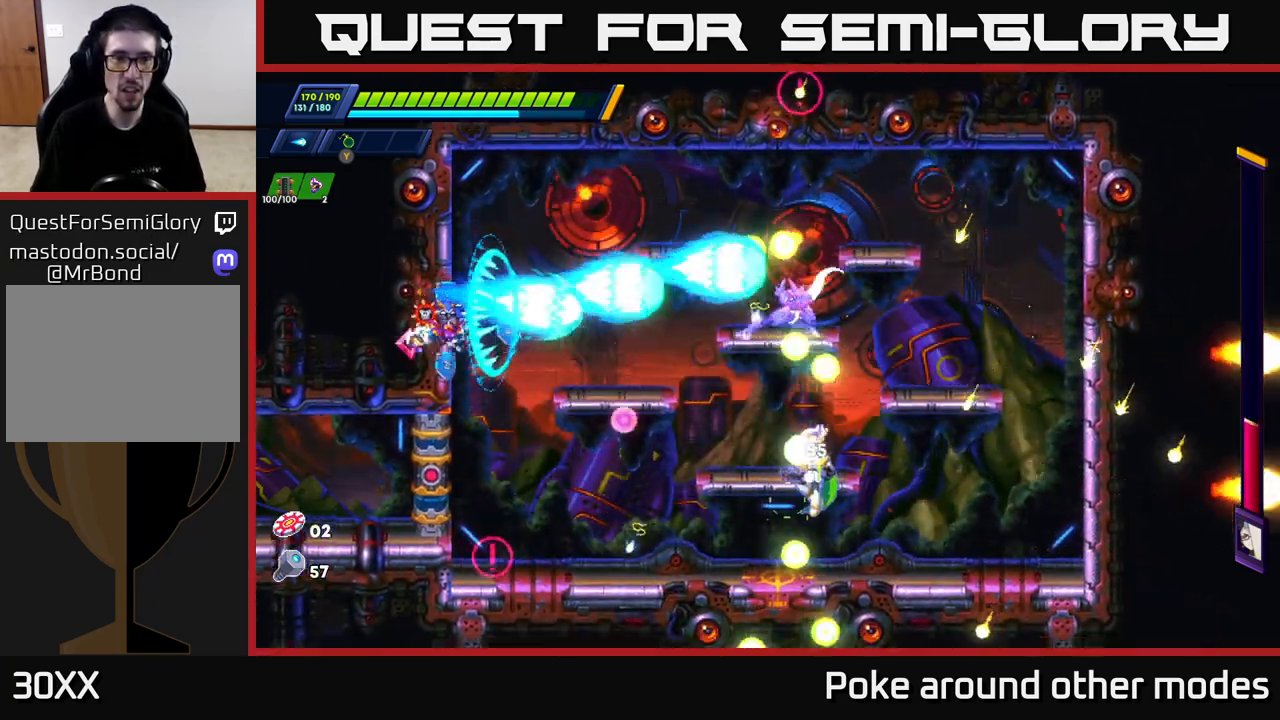
{"buttons": ["A", "R2"], "left_stick": "right", "right_stick": "center", "events": [[50, "X", "down"], [133, "X", "up"], [233, "A", "up"], [450, "R2", "down"], [467, "left_stick", "right"], [500, "A", "down"]]}
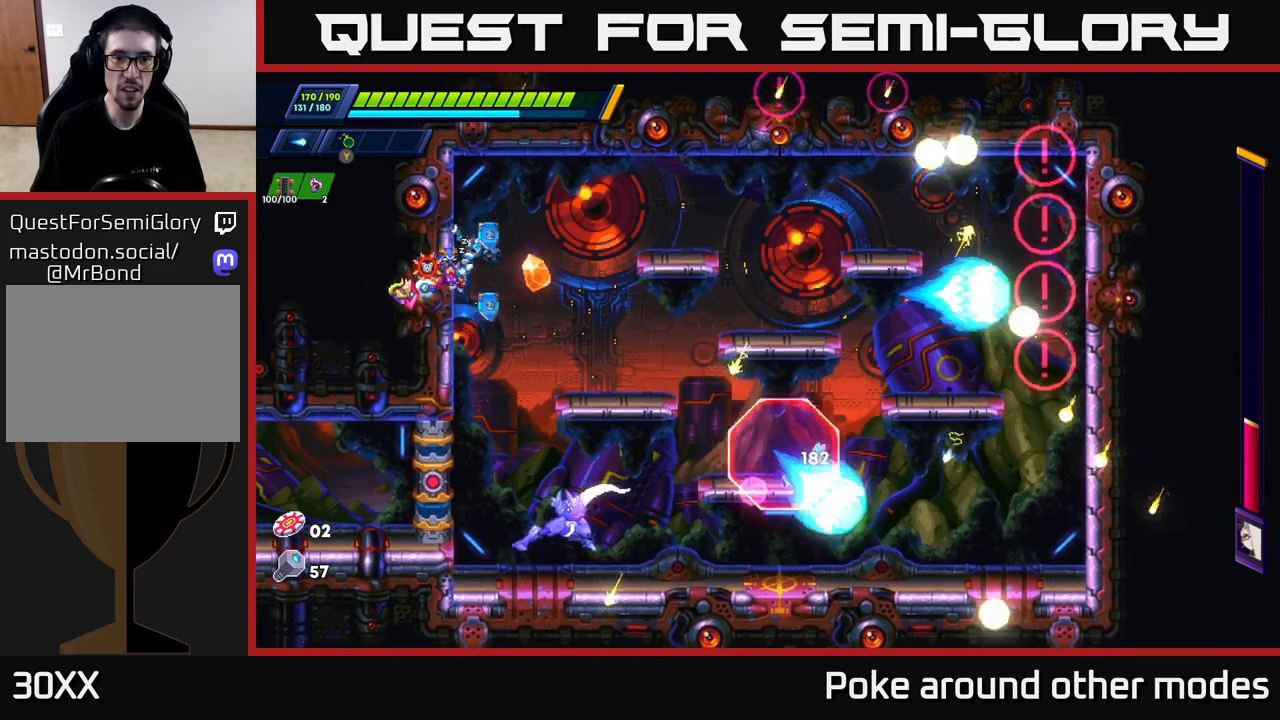
{"buttons": [], "left_stick": "right", "right_stick": "center", "events": [[333, "A", "up"], [417, "R2", "up"]]}
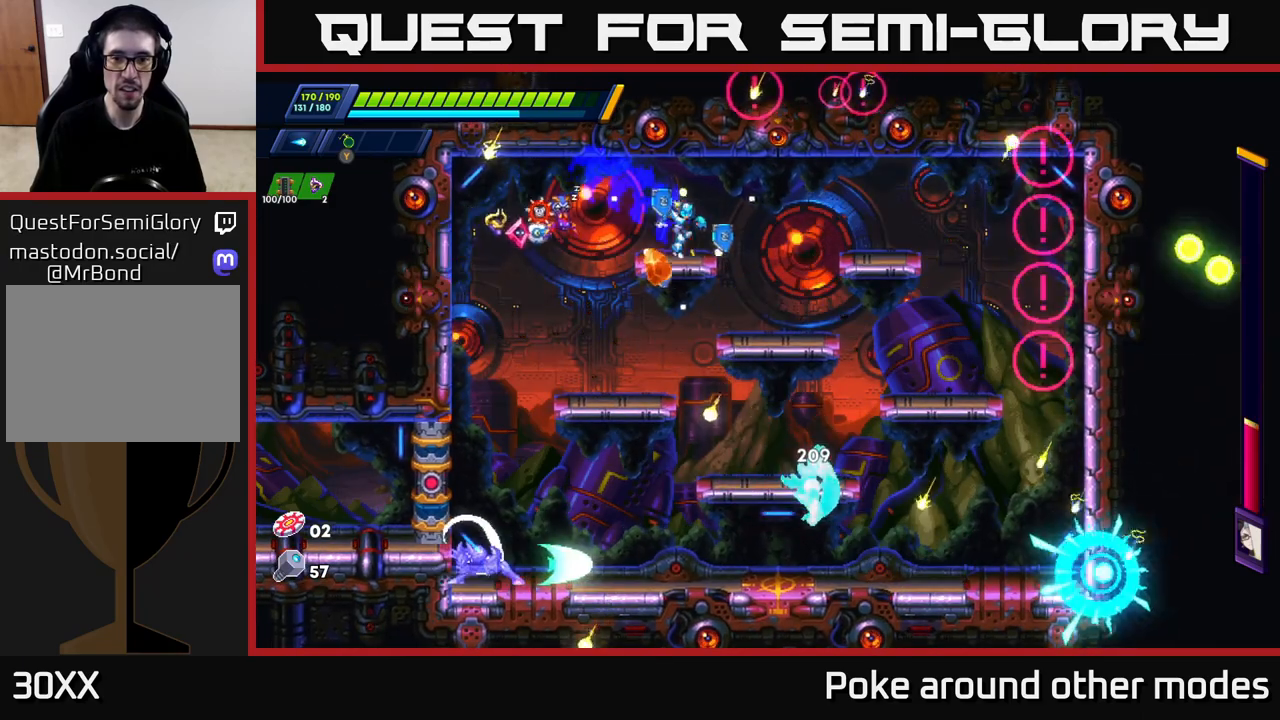
{"buttons": [], "left_stick": "down-right", "right_stick": "center", "events": [[100, "A", "down"], [100, "R2", "down"], [267, "A", "up"], [283, "R2", "up"], [483, "left_stick", "down-right"]]}
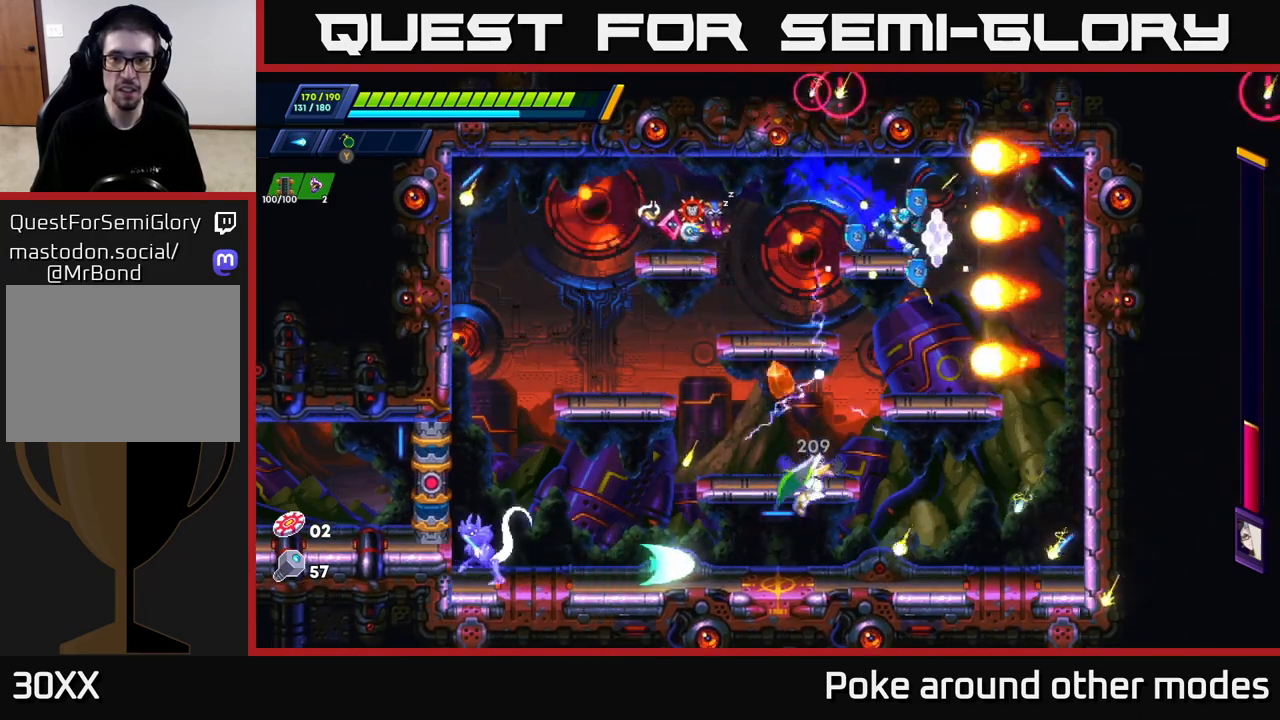
{"buttons": ["X"], "left_stick": "up", "right_stick": "center", "events": [[17, "left_stick", "down"], [67, "A", "down"], [183, "A", "up"], [233, "left_stick", "left"], [467, "X", "down"], [500, "left_stick", "up"]]}
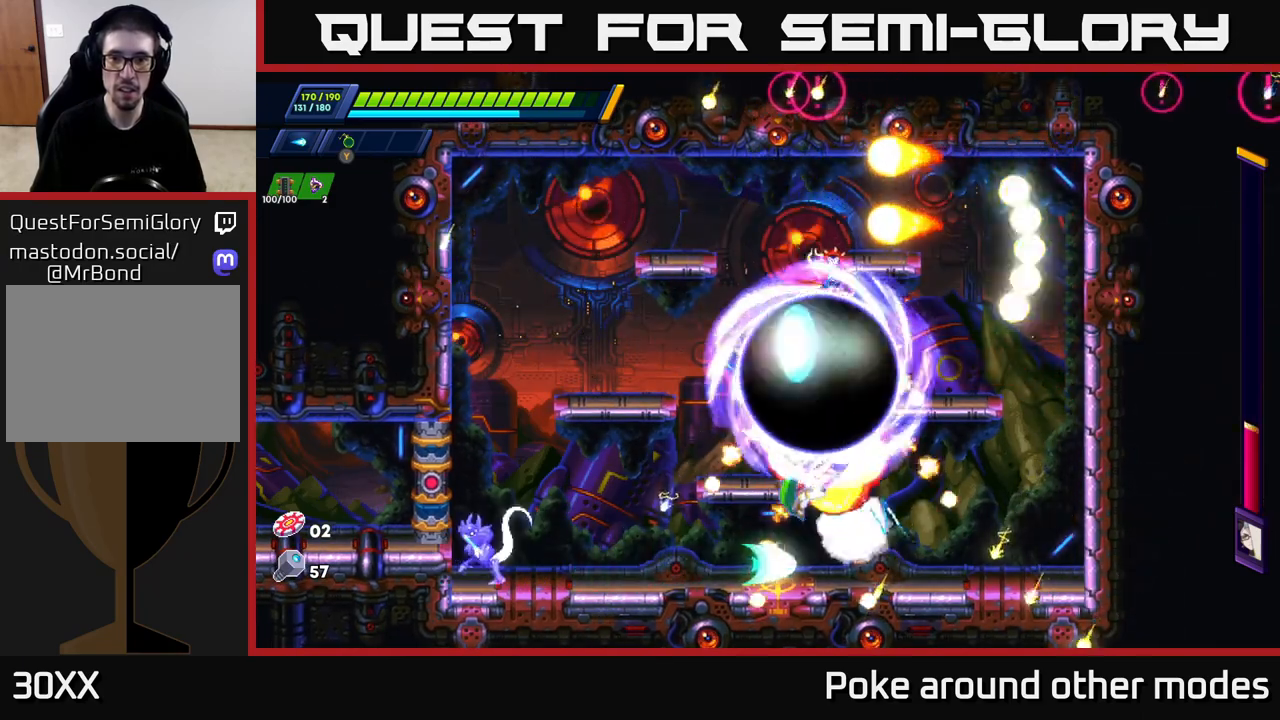
{"buttons": [], "left_stick": "right", "right_stick": "center", "events": [[67, "X", "up"], [83, "left_stick", "right"], [117, "X", "down"], [183, "A", "down"], [200, "X", "up"], [300, "R2", "down"], [300, "X", "down"], [317, "A", "up"], [383, "X", "up"], [400, "R2", "up"]]}
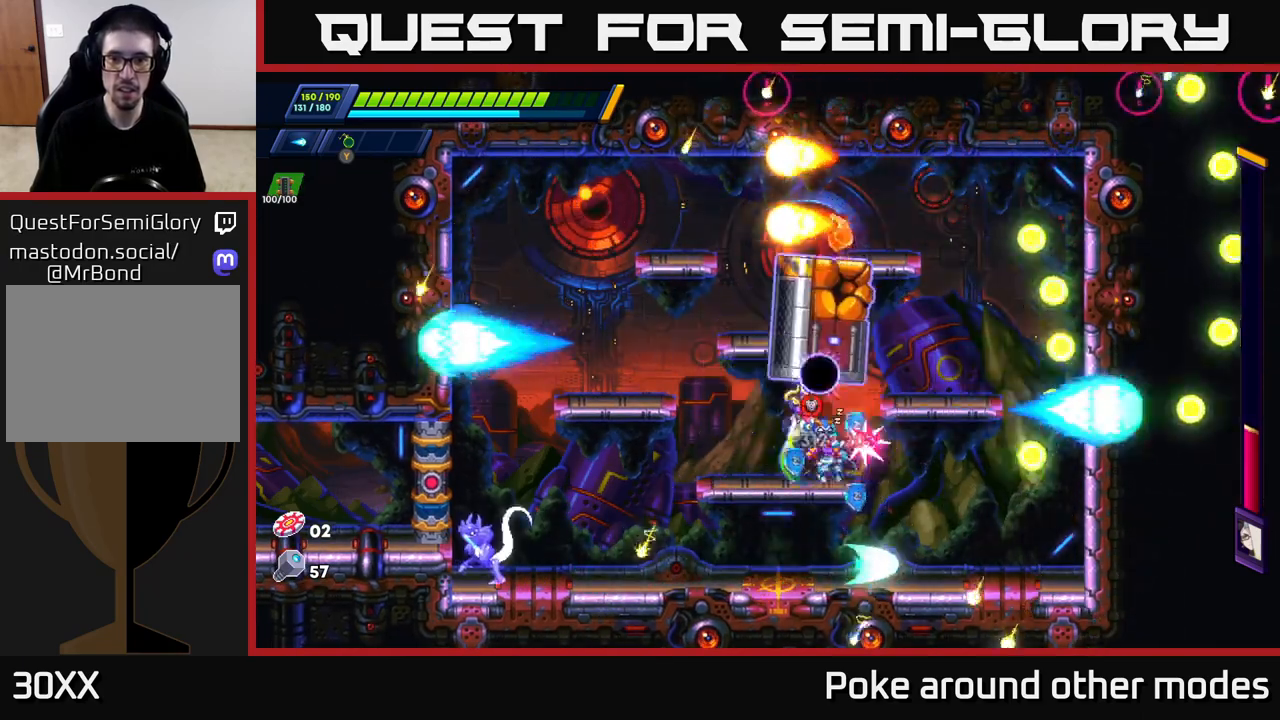
{"buttons": ["A"], "left_stick": "left", "right_stick": "center", "events": [[300, "left_stick", "center"], [350, "X", "down"], [367, "left_stick", "left"], [383, "A", "down"], [417, "R2", "down"], [417, "X", "up"], [450, "R2", "up"]]}
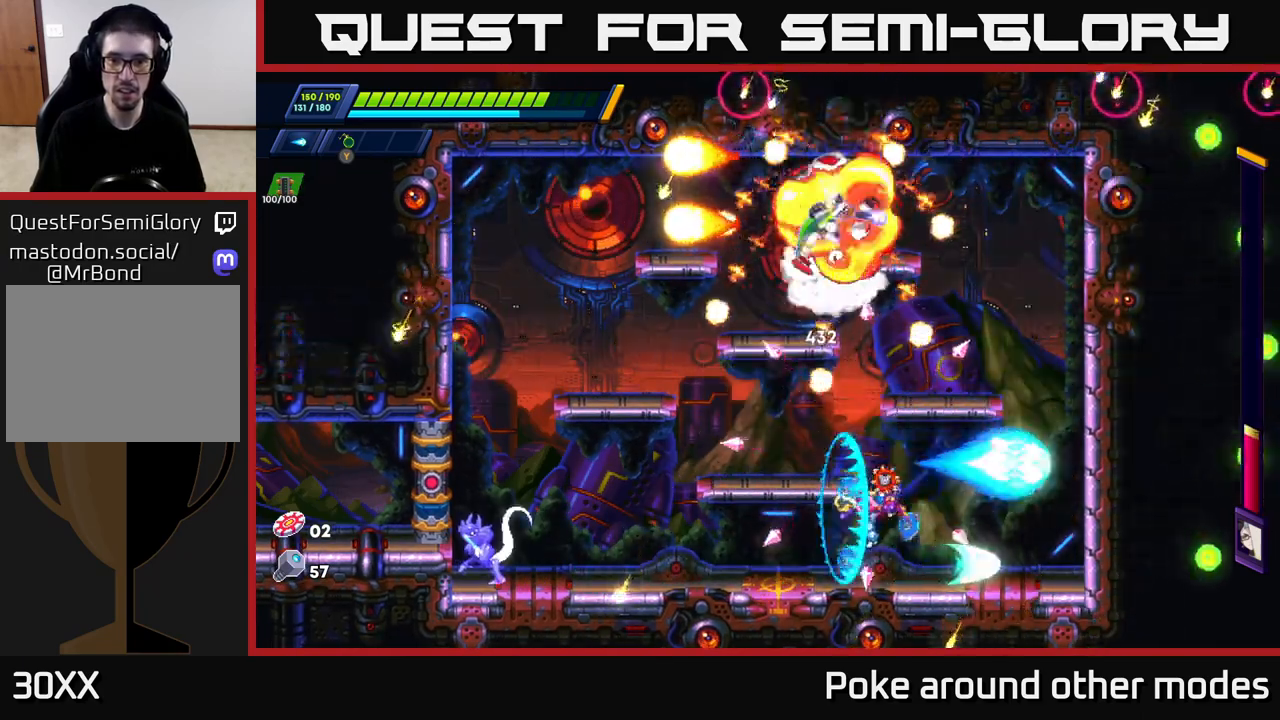
{"buttons": ["R2"], "left_stick": "left", "right_stick": "center", "events": [[17, "A", "up"], [33, "X", "down"], [117, "X", "up"], [183, "X", "down"], [267, "X", "up"], [267, "left_stick", "center"], [367, "R2", "down"], [467, "left_stick", "left"]]}
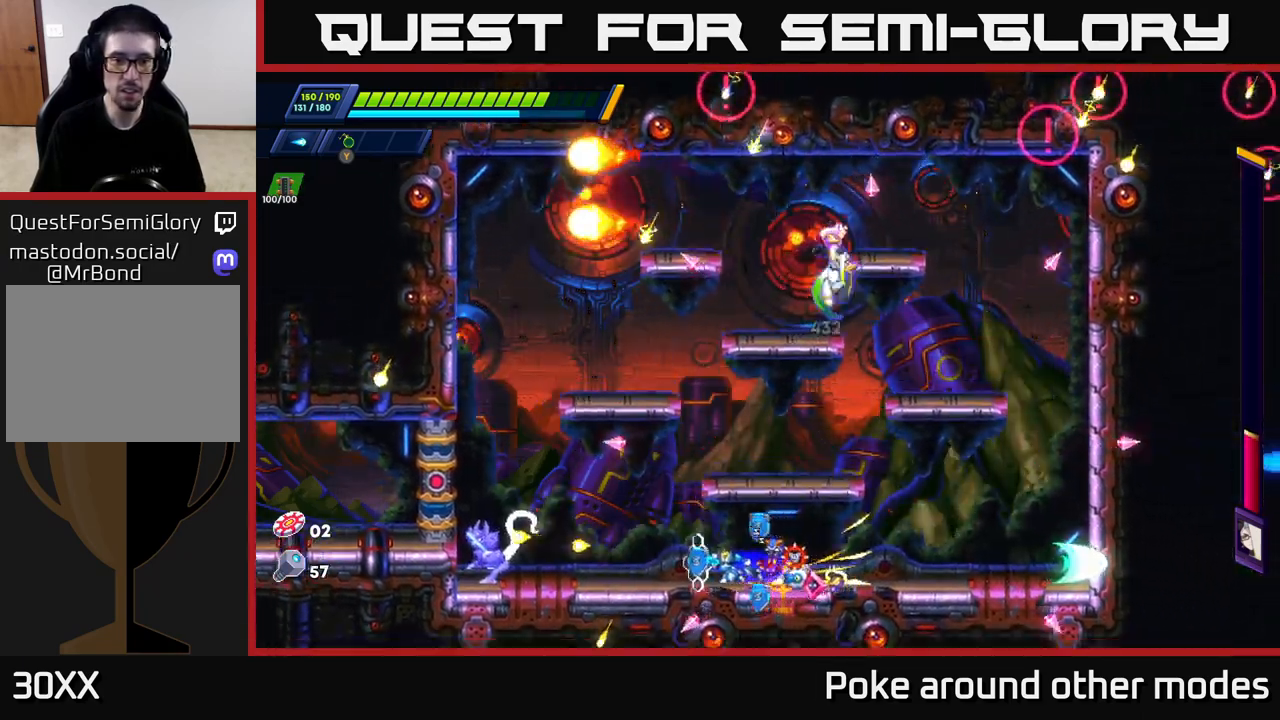
{"buttons": ["X"], "left_stick": "center", "right_stick": "center", "events": [[117, "R2", "up"], [150, "X", "down"], [250, "X", "up"], [250, "left_stick", "center"], [300, "X", "down"], [383, "X", "up"], [467, "X", "down"]]}
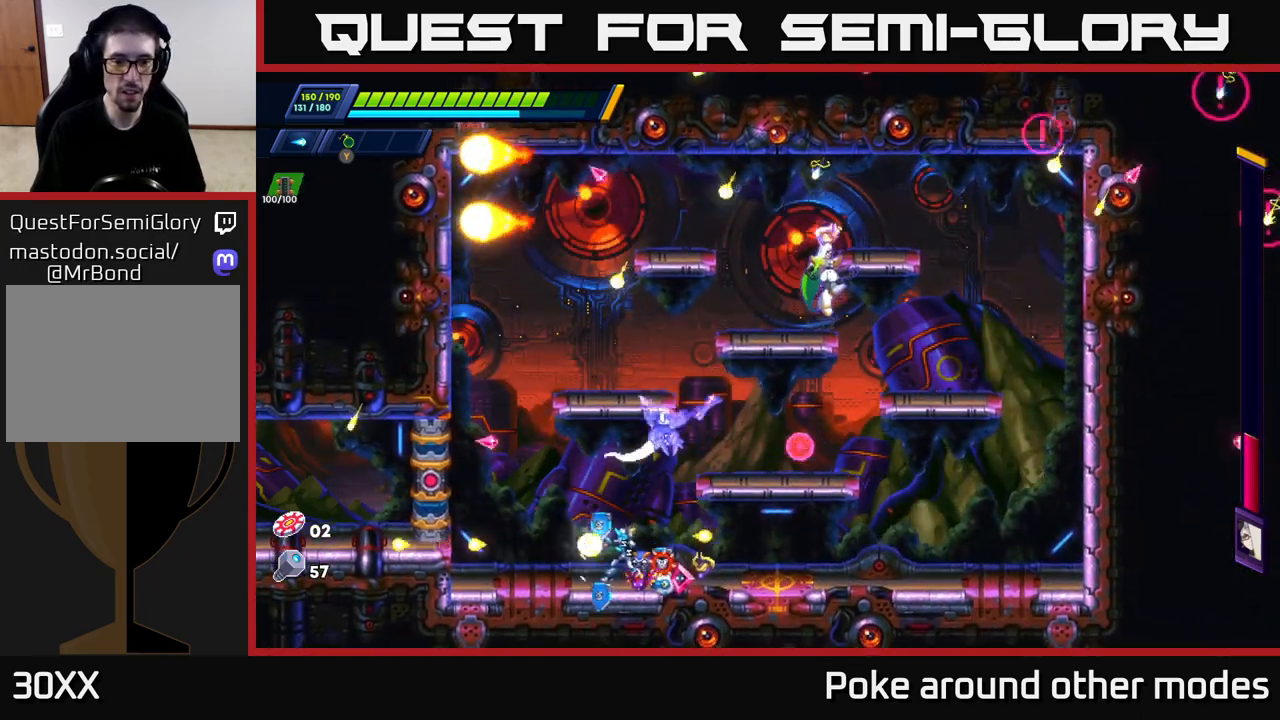
{"buttons": ["R2"], "left_stick": "left", "right_stick": "center", "events": [[50, "X", "up"], [50, "left_stick", "left"], [133, "R2", "down"], [217, "A", "down"], [450, "A", "up"]]}
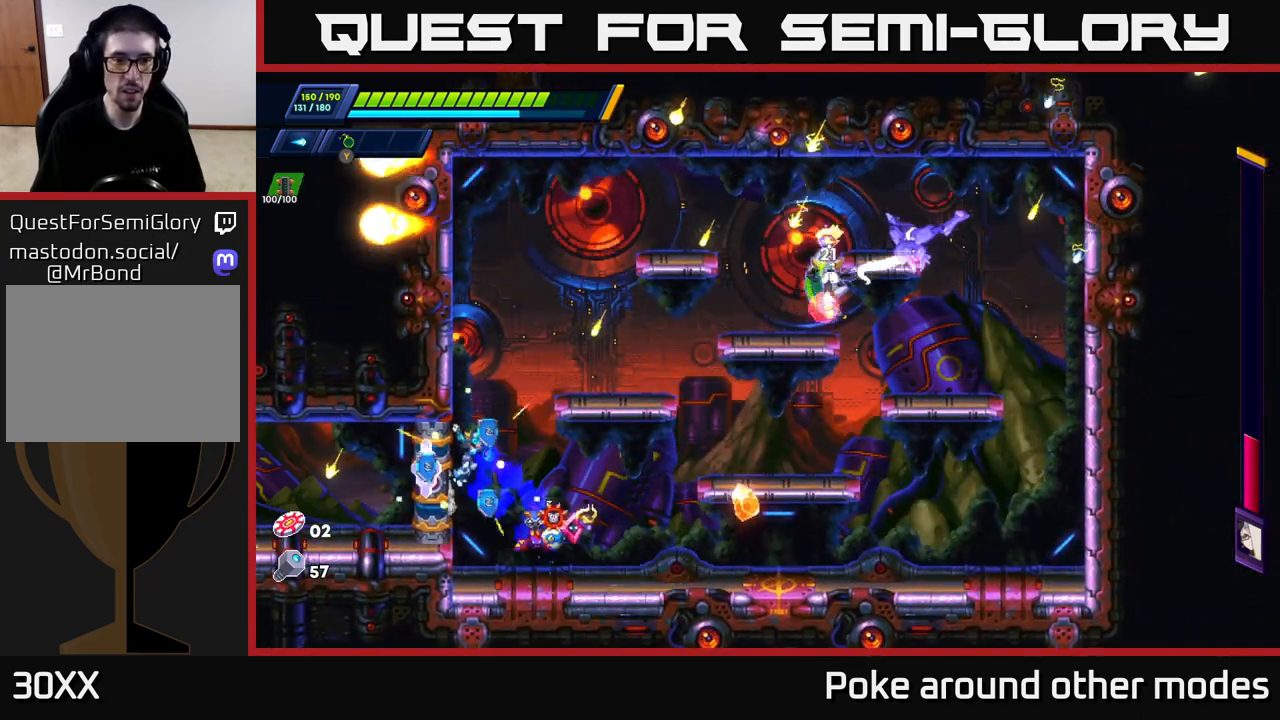
{"buttons": [], "left_stick": "left", "right_stick": "center", "events": [[17, "A", "down"], [283, "A", "up"], [300, "R2", "up"], [383, "X", "down"], [467, "X", "up"]]}
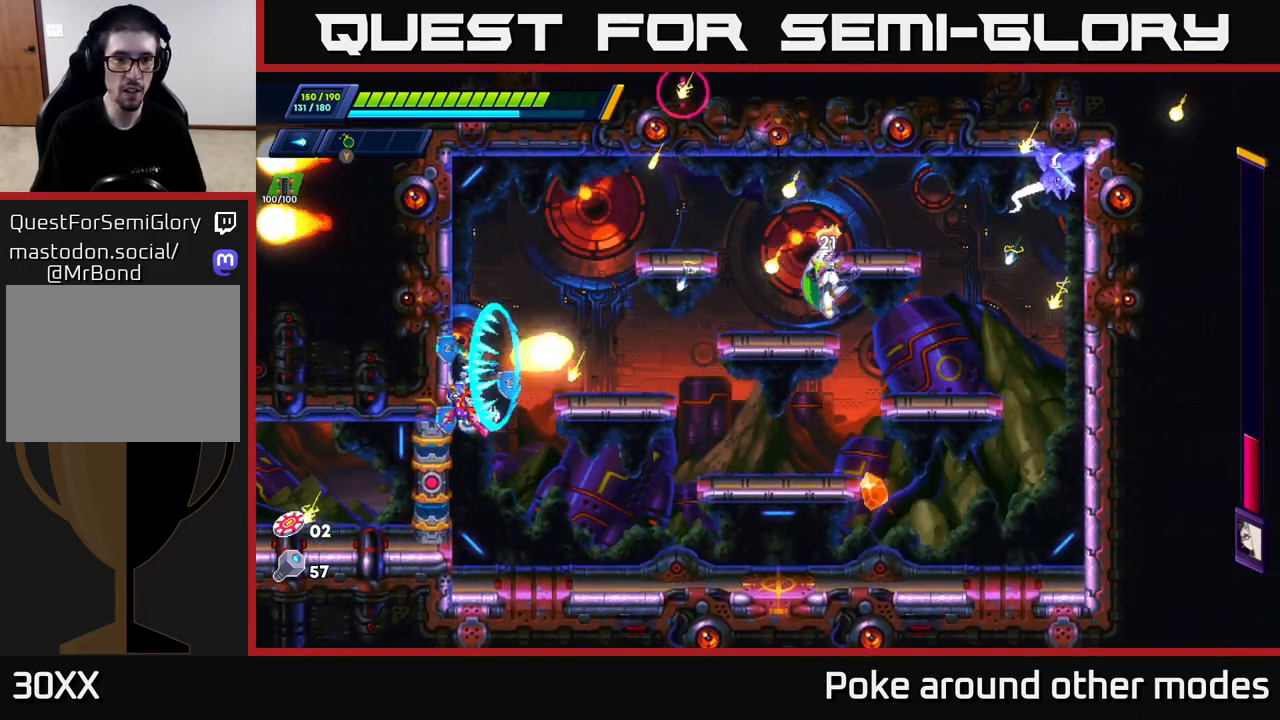
{"buttons": [], "left_stick": "left", "right_stick": "center", "events": [[33, "X", "down"], [117, "X", "up"], [150, "A", "down"], [167, "X", "down"], [250, "X", "up"], [350, "X", "down"], [450, "A", "up"], [450, "X", "up"]]}
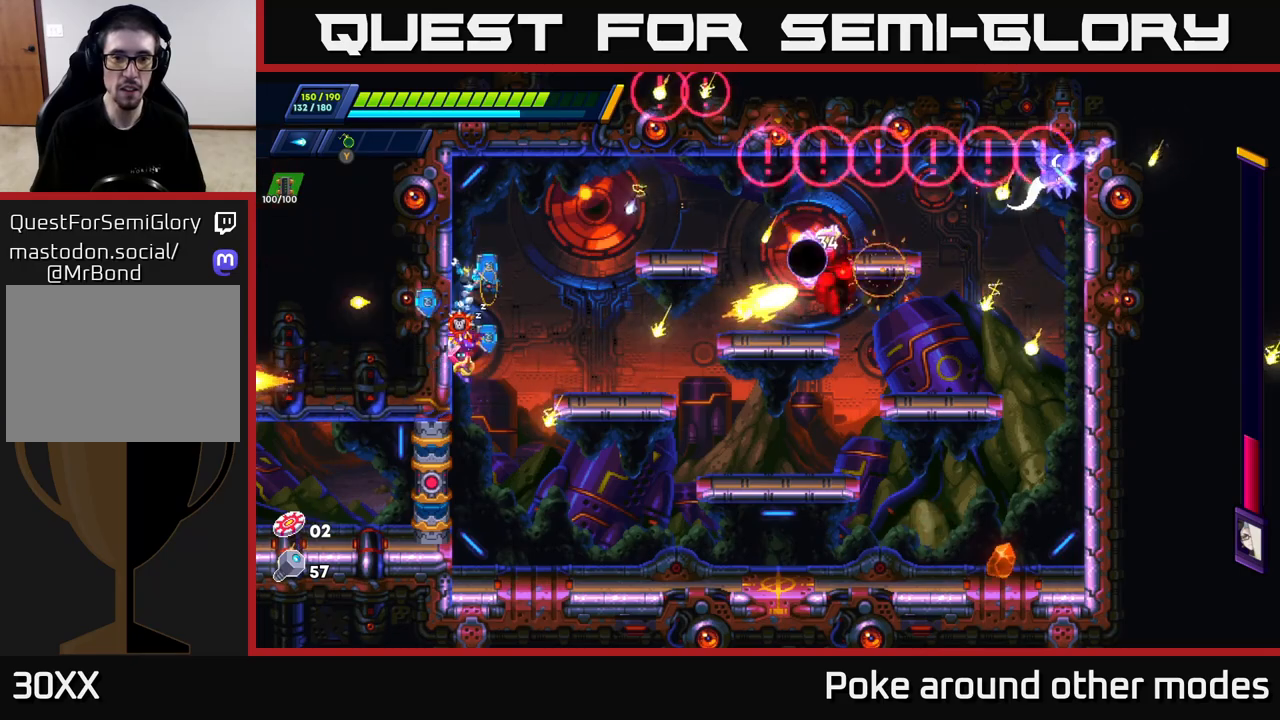
{"buttons": [], "left_stick": "left", "right_stick": "center", "events": [[117, "X", "down"], [167, "X", "up"], [250, "X", "down"], [333, "X", "up"], [417, "X", "down"], [467, "X", "up"]]}
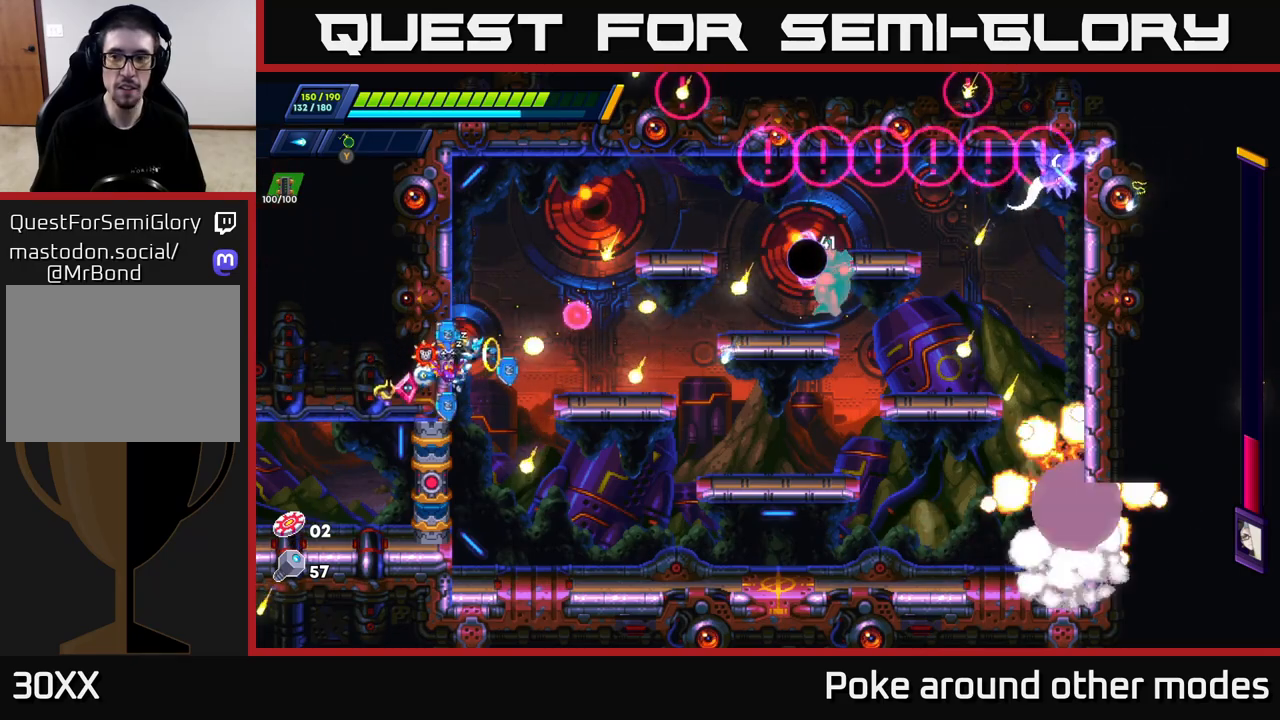
{"buttons": [], "left_stick": "left", "right_stick": "center", "events": [[50, "X", "down"], [150, "X", "up"], [200, "A", "down"], [217, "X", "down"], [283, "X", "up"], [450, "A", "up"]]}
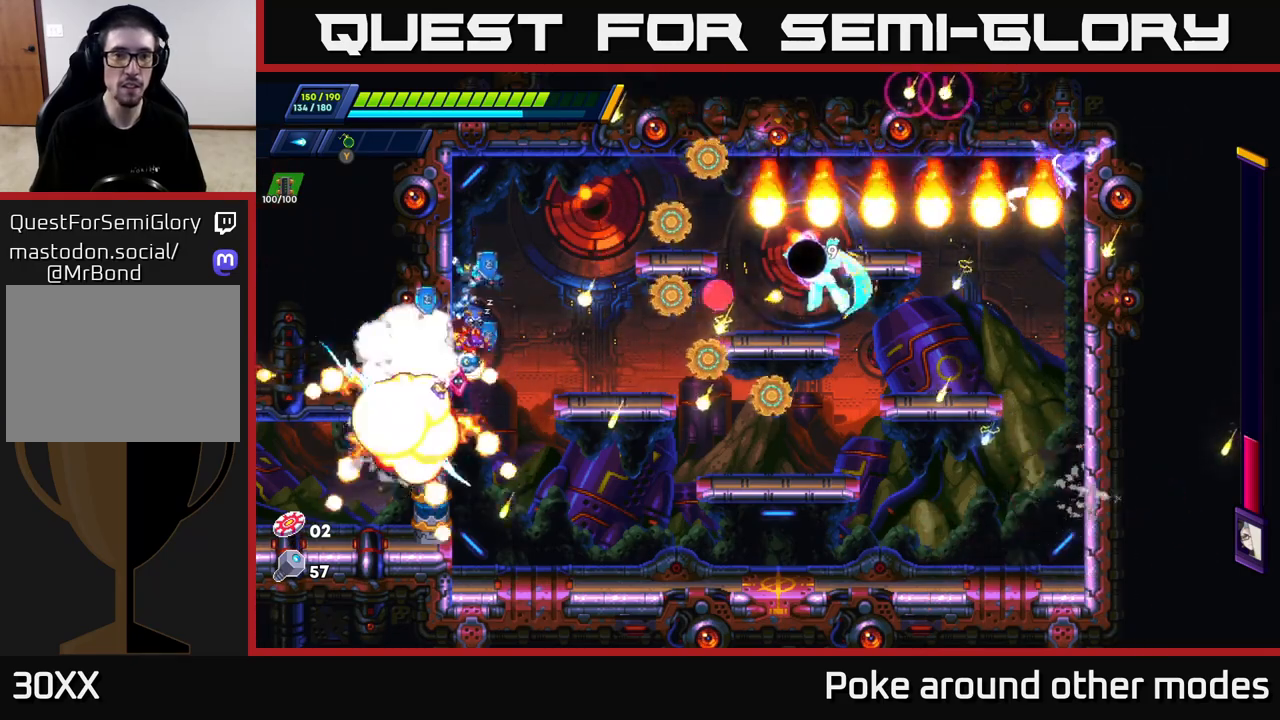
{"buttons": ["A", "X"], "left_stick": "left", "right_stick": "center", "events": [[33, "Y", "down"], [117, "Y", "up"], [183, "Y", "down"], [267, "Y", "up"], [383, "A", "down"], [483, "X", "down"]]}
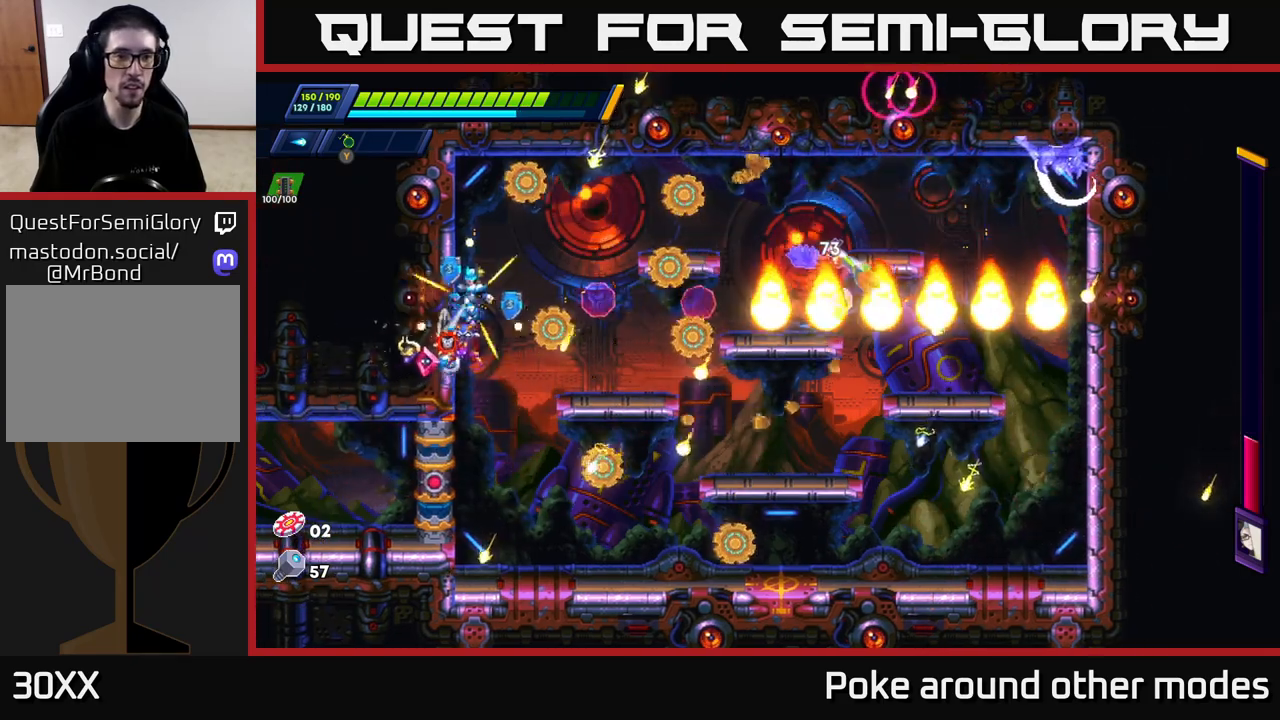
{"buttons": ["X"], "left_stick": "left", "right_stick": "center", "events": [[33, "A", "up"], [100, "X", "up"], [233, "X", "down"], [333, "X", "up"], [483, "X", "down"]]}
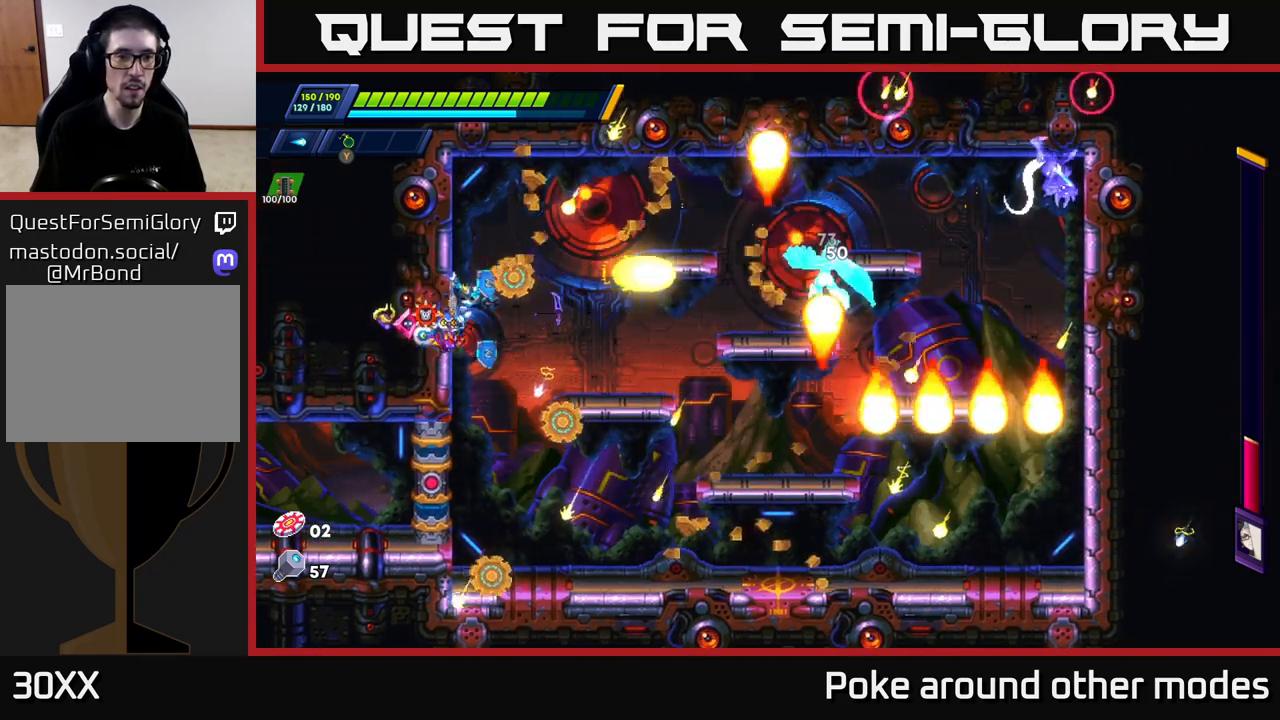
{"buttons": [], "left_stick": "left", "right_stick": "center", "events": [[117, "X", "up"]]}
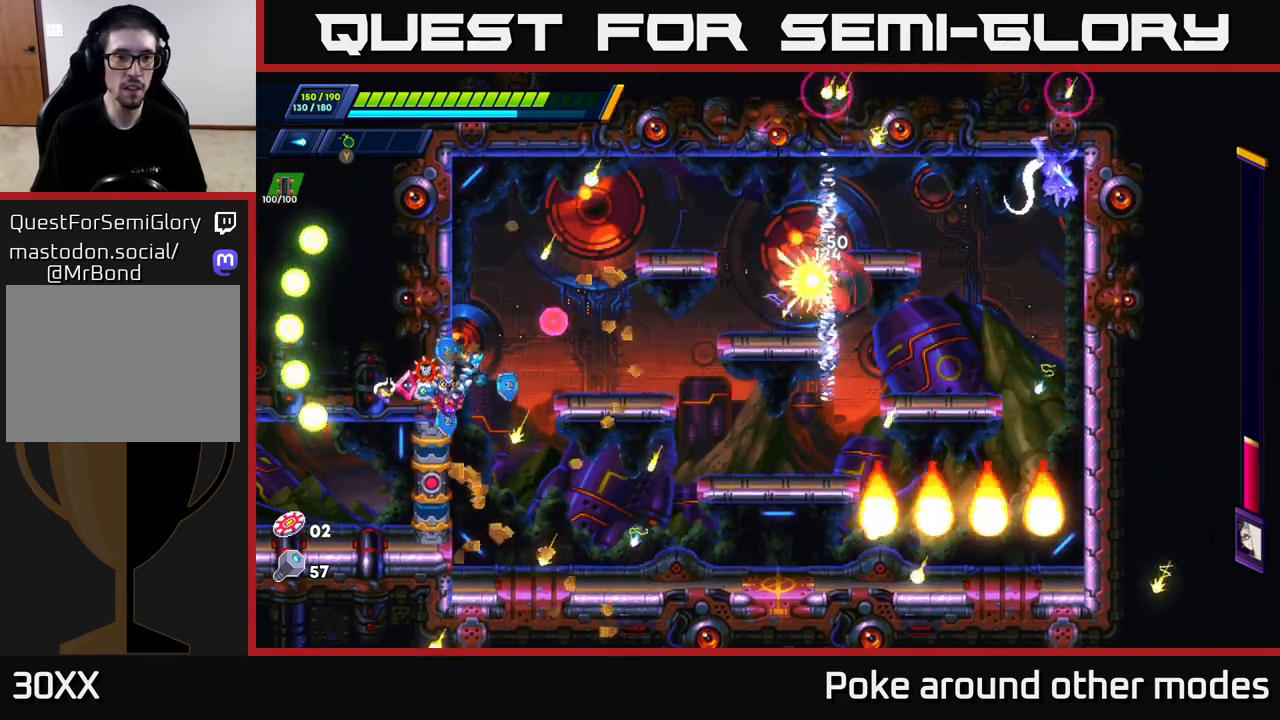
{"buttons": [], "left_stick": "left", "right_stick": "center", "events": [[300, "A", "down"], [500, "A", "up"]]}
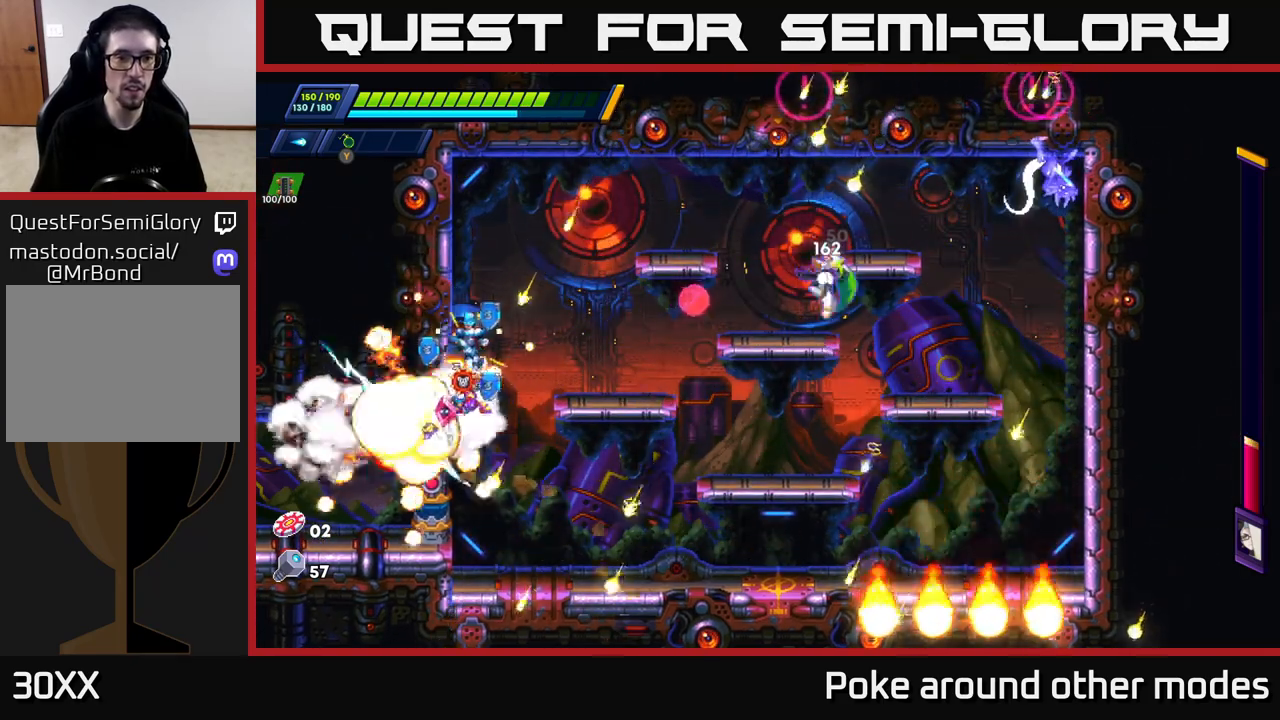
{"buttons": ["X"], "left_stick": "left", "right_stick": "center", "events": [[83, "A", "down"], [283, "A", "up"], [467, "X", "down"]]}
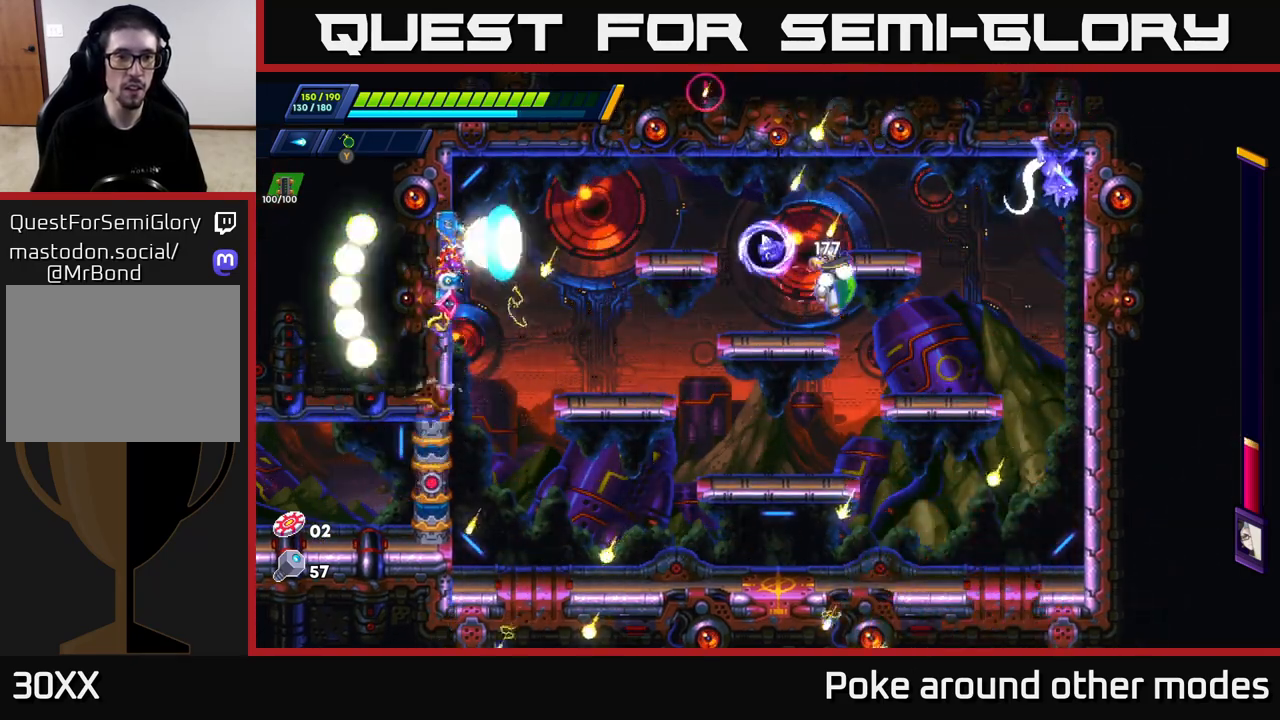
{"buttons": ["A"], "left_stick": "left", "right_stick": "center", "events": [[33, "X", "up"], [117, "X", "down"], [183, "X", "up"], [250, "X", "down"], [317, "X", "up"], [383, "X", "down"], [433, "A", "down"], [467, "X", "up"]]}
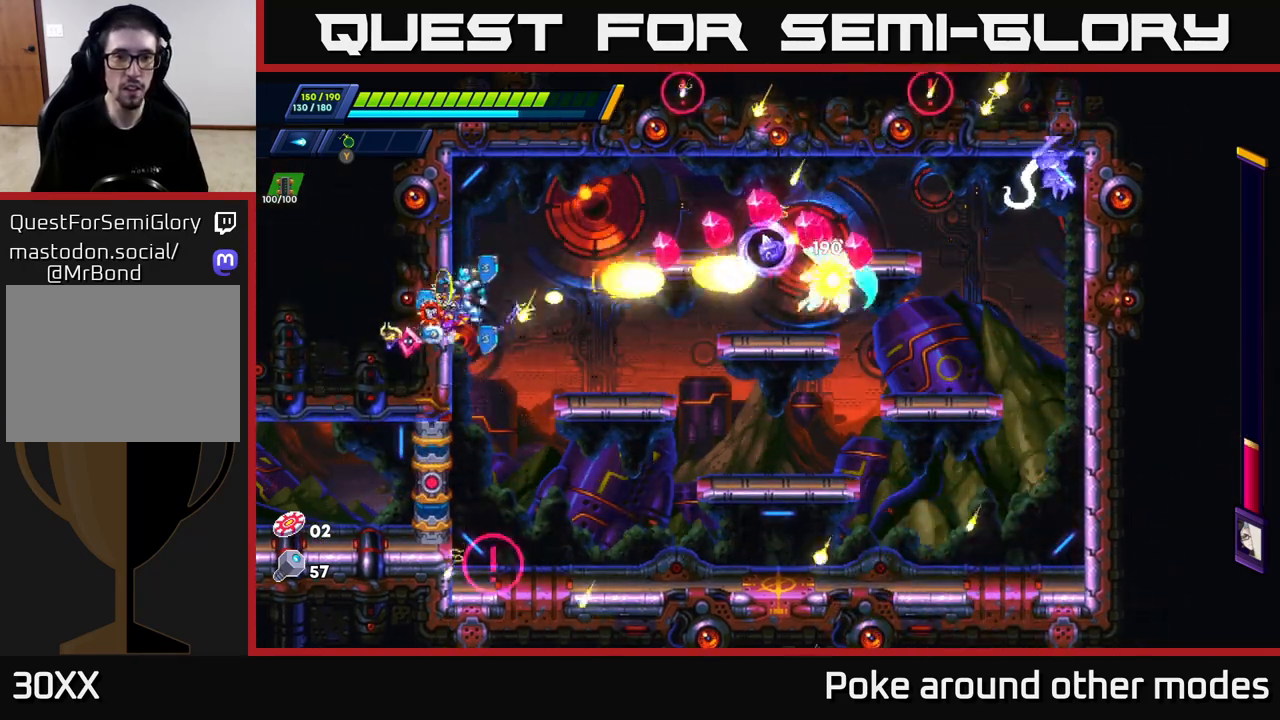
{"buttons": ["X"], "left_stick": "left", "right_stick": "center", "events": [[133, "A", "up"], [333, "X", "down"], [400, "X", "up"], [500, "X", "down"]]}
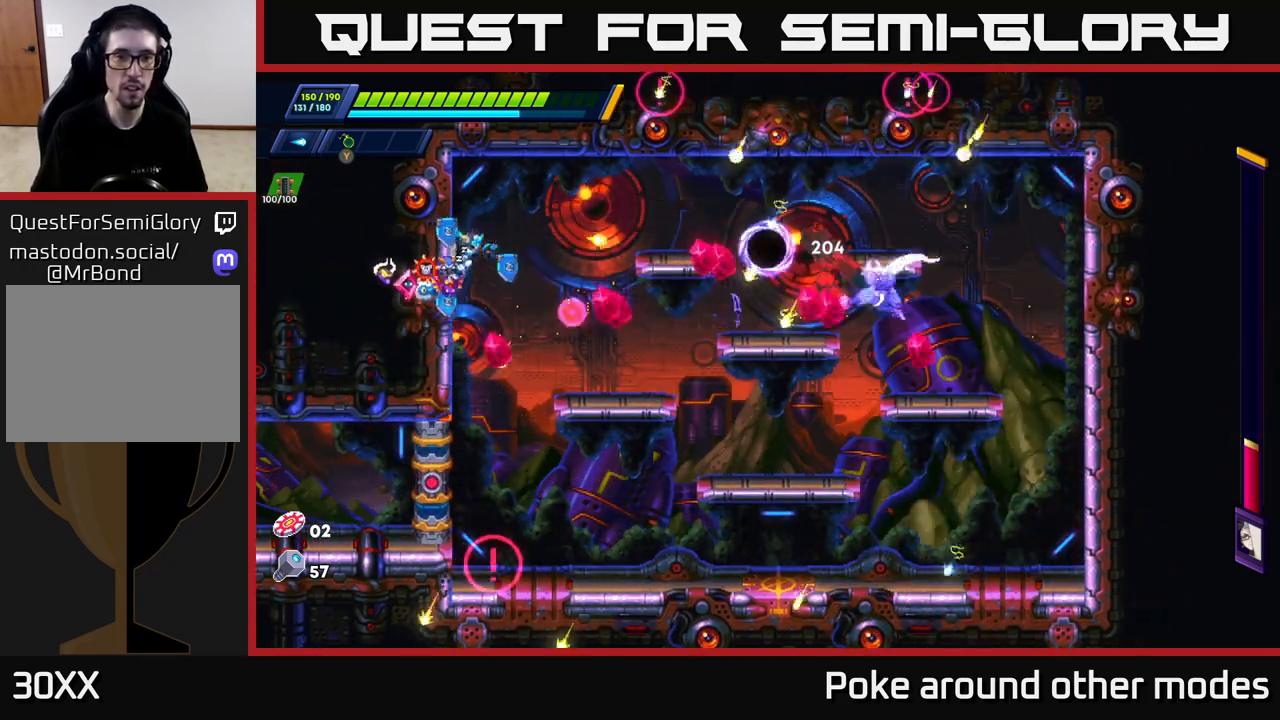
{"buttons": ["A"], "left_stick": "right", "right_stick": "center", "events": [[50, "X", "up"], [133, "X", "down"], [183, "X", "up"], [250, "A", "down"], [267, "X", "down"], [367, "X", "up"], [400, "left_stick", "right"]]}
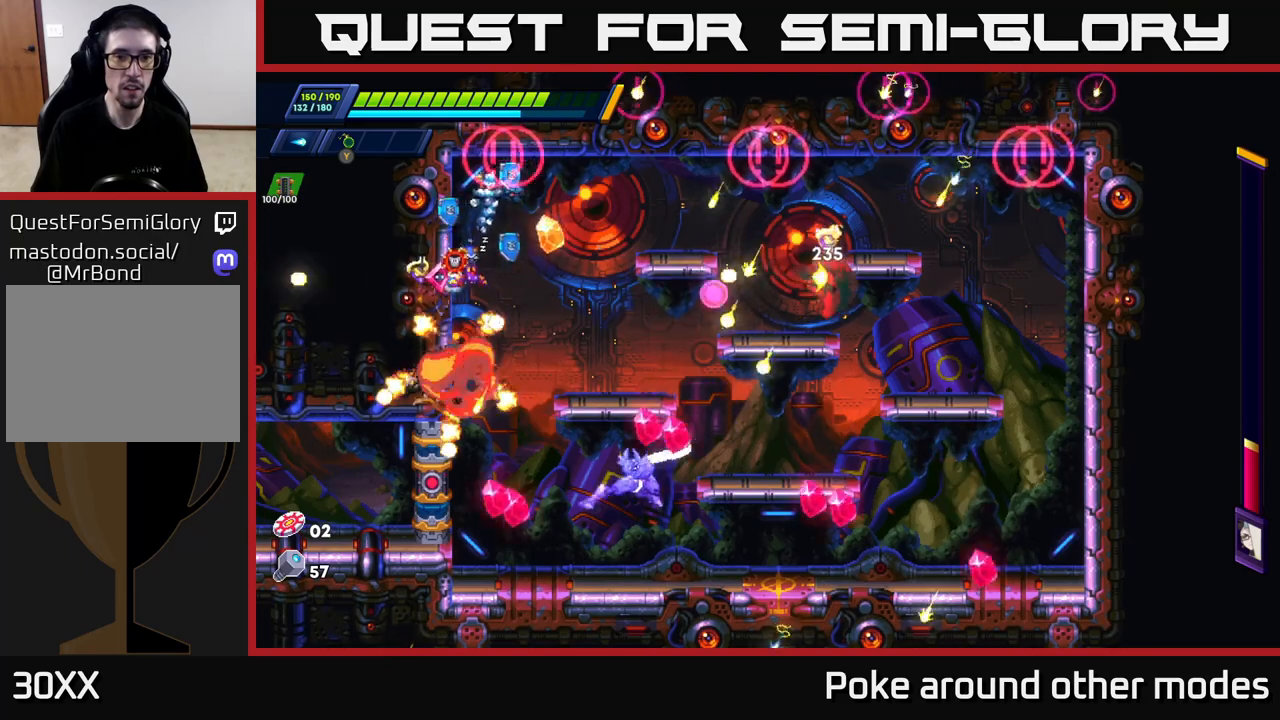
{"buttons": ["X"], "left_stick": "center", "right_stick": "center", "events": [[67, "A", "up"], [217, "left_stick", "center"], [300, "X", "down"], [383, "X", "up"], [450, "X", "down"]]}
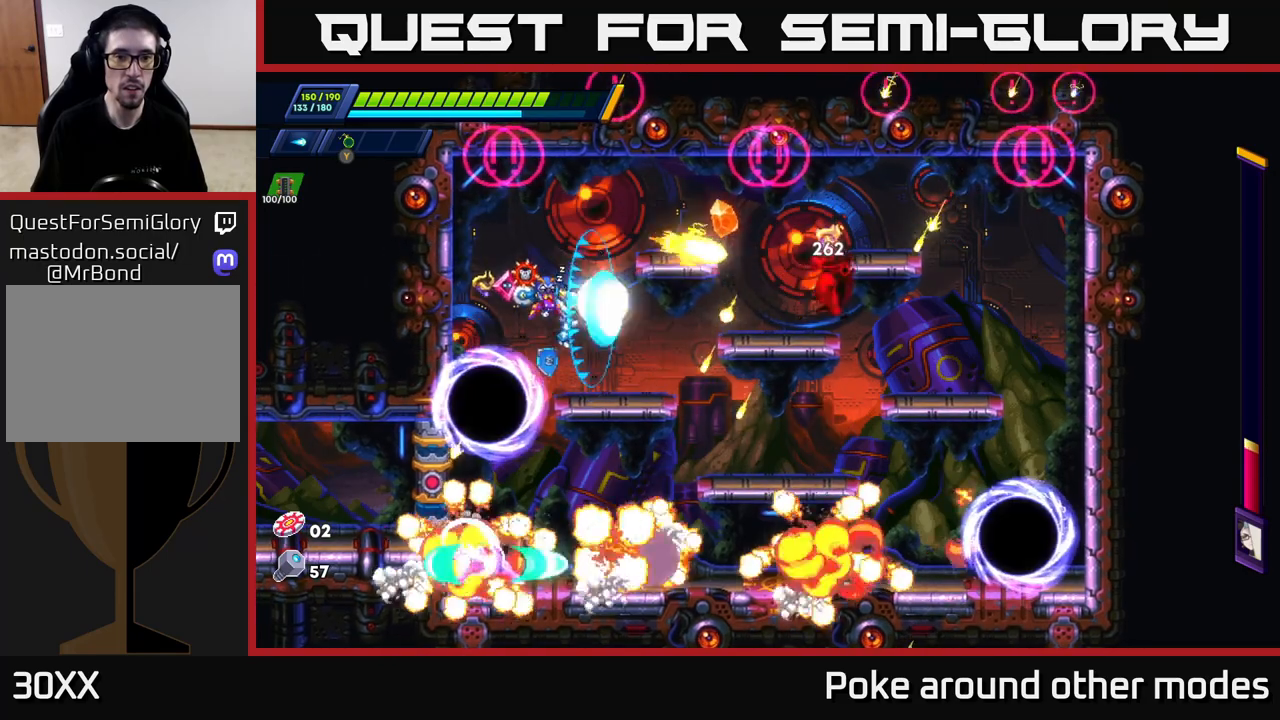
{"buttons": ["R2"], "left_stick": "right", "right_stick": "center", "events": [[33, "X", "up"], [100, "X", "down"], [133, "left_stick", "right"], [200, "X", "up"], [283, "left_stick", "center"], [400, "left_stick", "right"], [433, "R2", "down"]]}
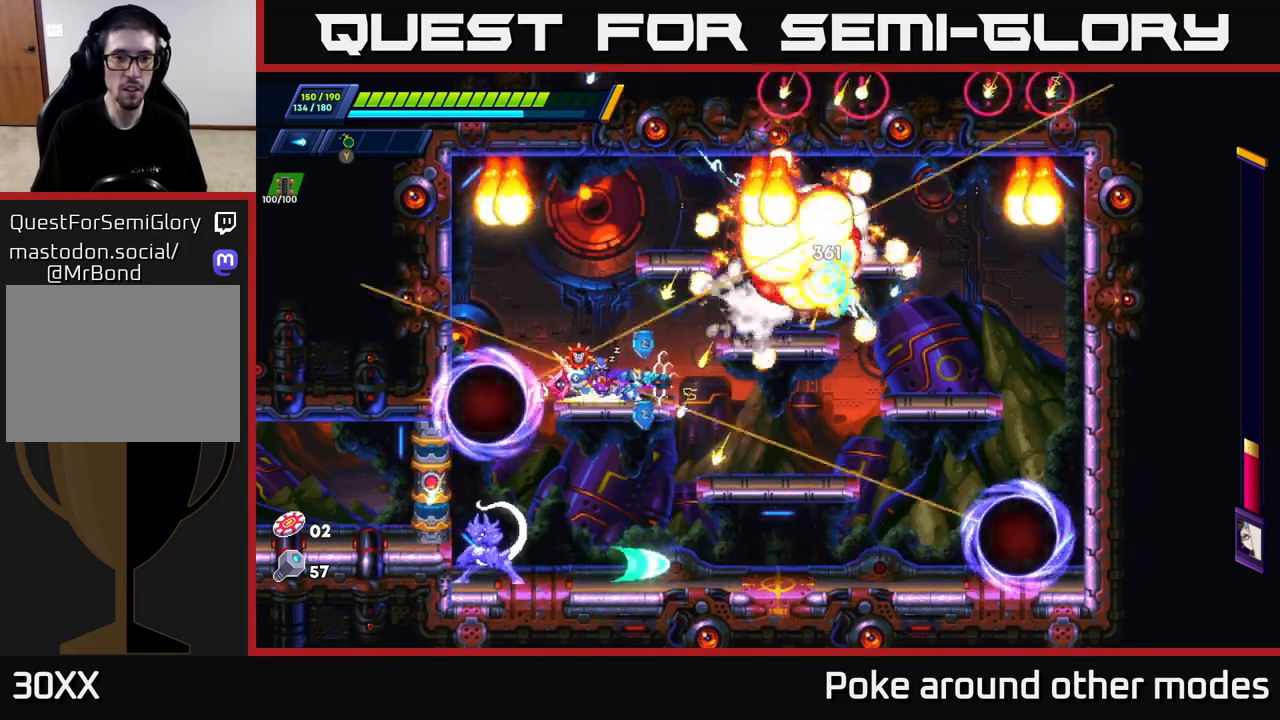
{"buttons": [], "left_stick": "right", "right_stick": "center", "events": [[50, "A", "down"], [83, "X", "down"], [200, "R2", "up"], [200, "X", "up"], [217, "A", "up"]]}
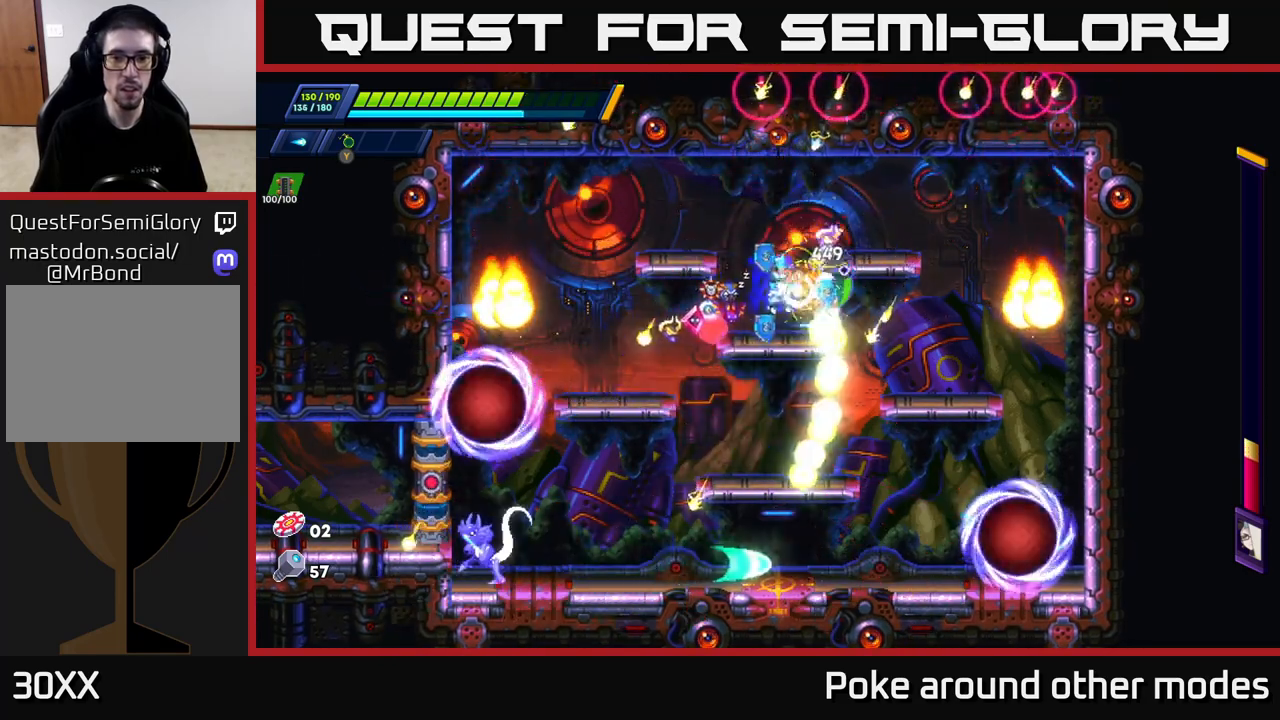
{"buttons": [], "left_stick": "right", "right_stick": "center", "events": [[33, "A", "down"], [33, "R2", "down"], [167, "A", "up"], [183, "R2", "up"]]}
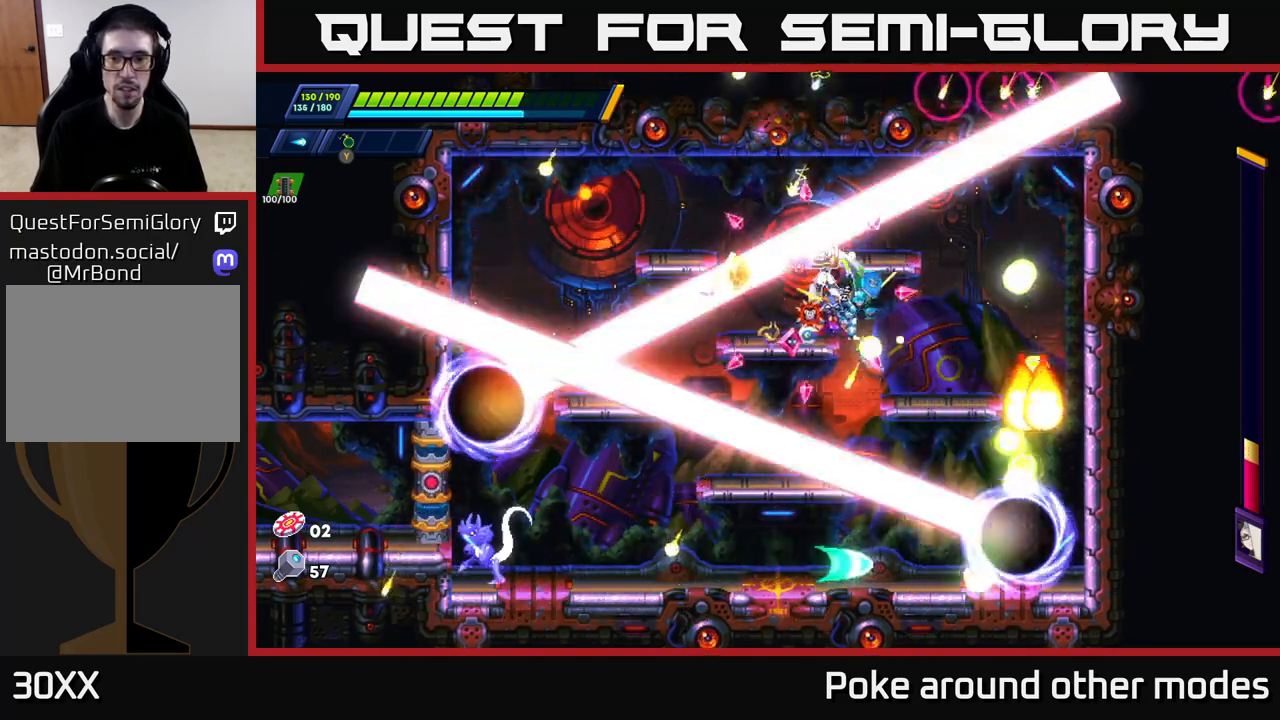
{"buttons": [], "left_stick": "right", "right_stick": "center", "events": [[350, "R2", "down"], [400, "A", "down"], [483, "A", "up"], [483, "R2", "up"]]}